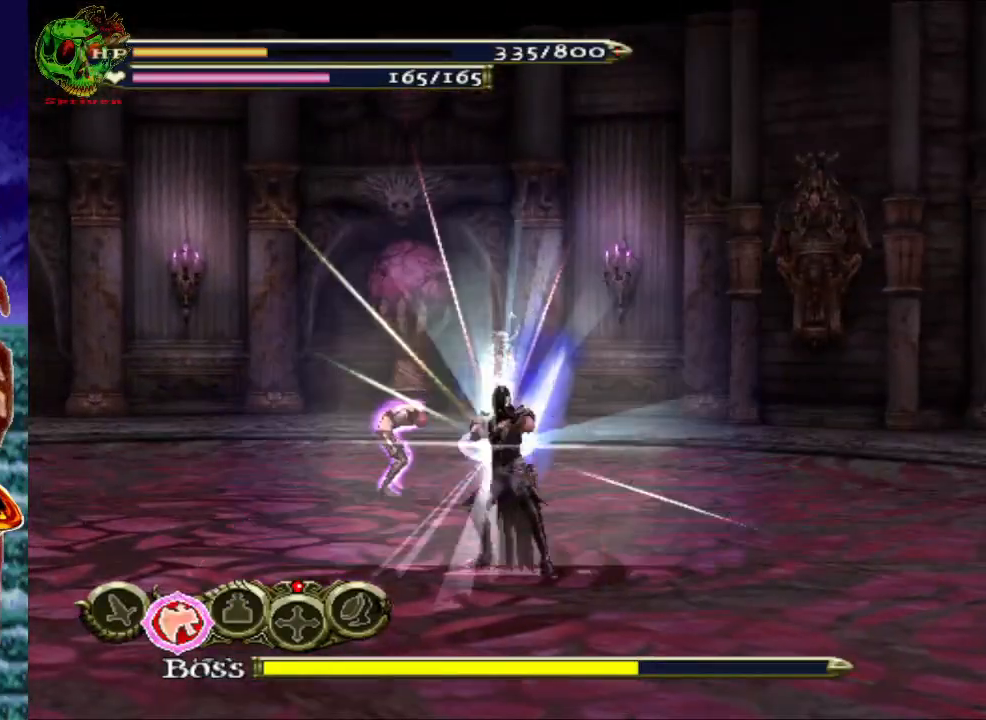
Gameplay with a controller (Xbox layout); each line is a JSON object with the inputs held at the frame after it. "events" lists button and stick changes between this image and that frame as [ms after this image, input, new state], when the widget could be followed in between.
{"buttons": ["R1"], "left_stick": "up-right", "right_stick": "center", "events": [[100, "A", "up"], [217, "A", "down"], [400, "A", "up"]]}
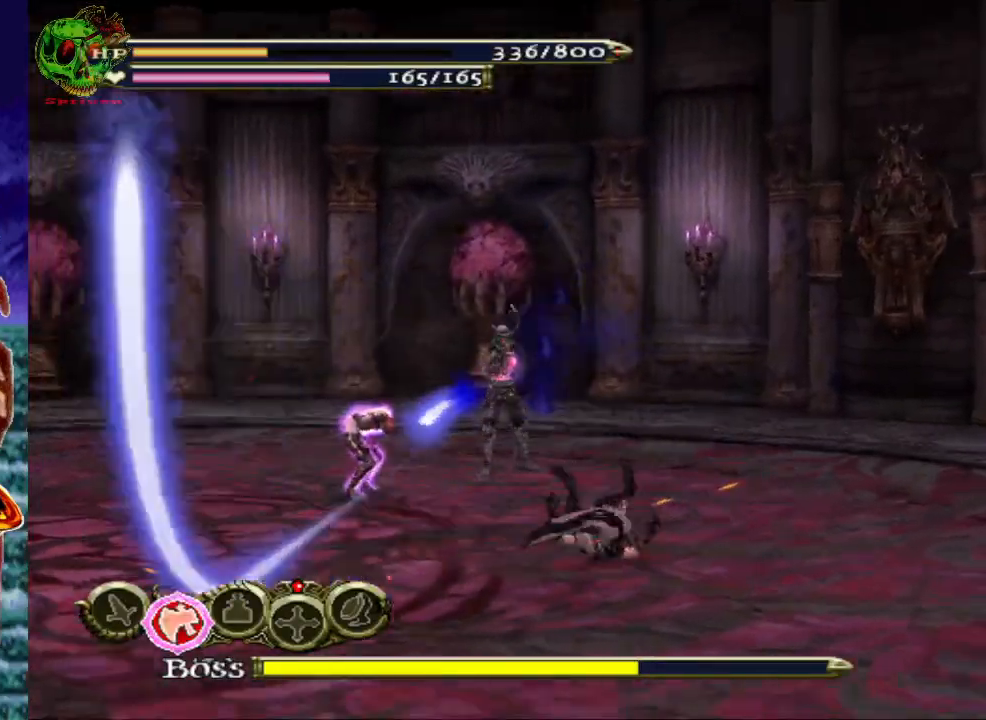
{"buttons": ["R1"], "left_stick": "up-right", "right_stick": "center", "events": [[267, "A", "down"], [450, "A", "up"]]}
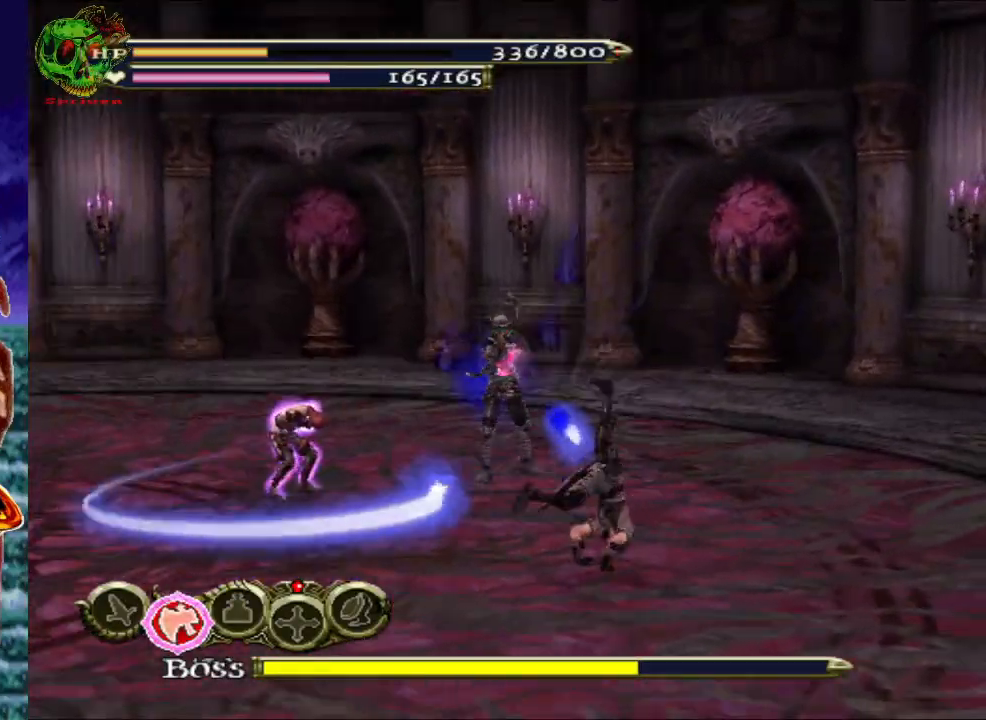
{"buttons": ["A", "R1"], "left_stick": "up-right", "right_stick": "center", "events": [[317, "A", "down"]]}
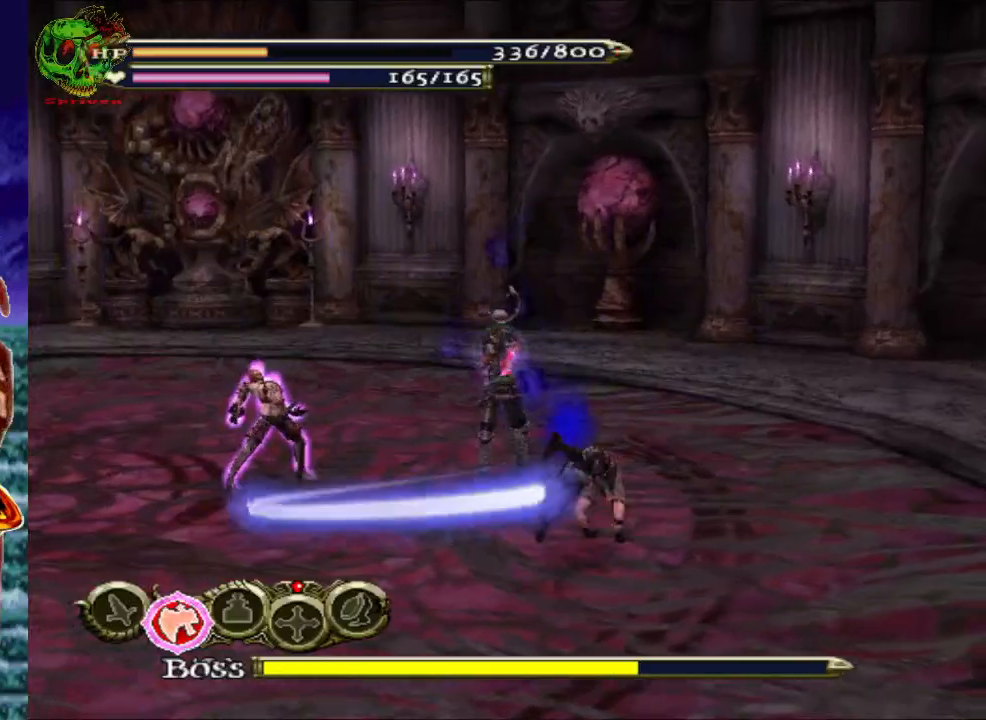
{"buttons": ["A", "R1"], "left_stick": "up-right", "right_stick": "center", "events": [[17, "A", "up"], [317, "A", "down"]]}
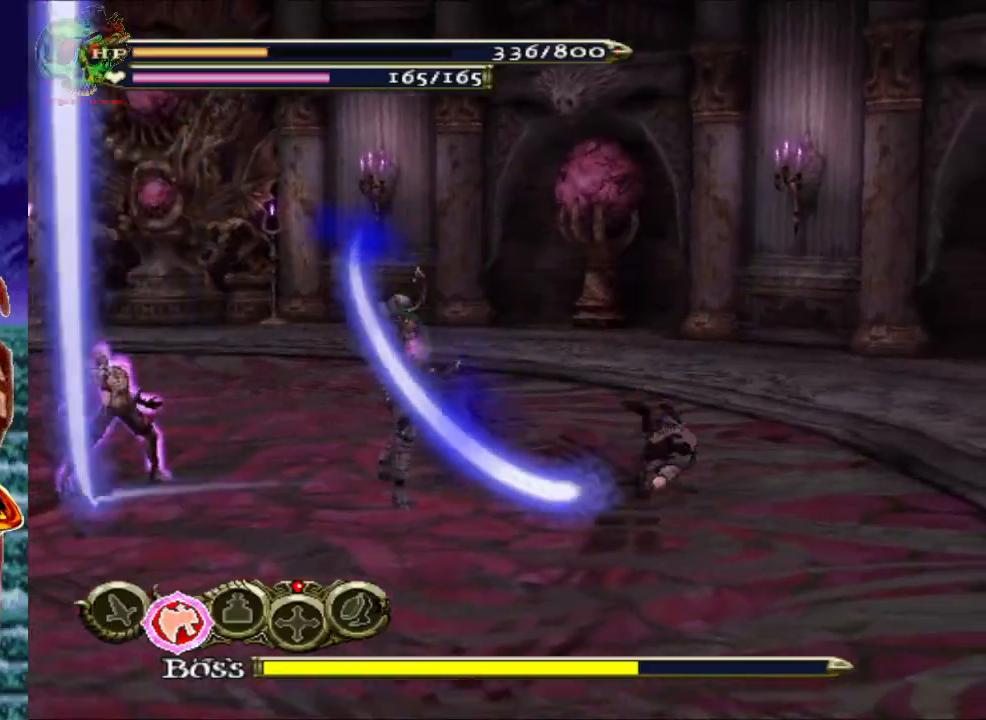
{"buttons": ["A", "R1"], "left_stick": "up-left", "right_stick": "center", "events": [[33, "A", "up"], [217, "left_stick", "up"], [383, "A", "down"], [483, "left_stick", "up-left"]]}
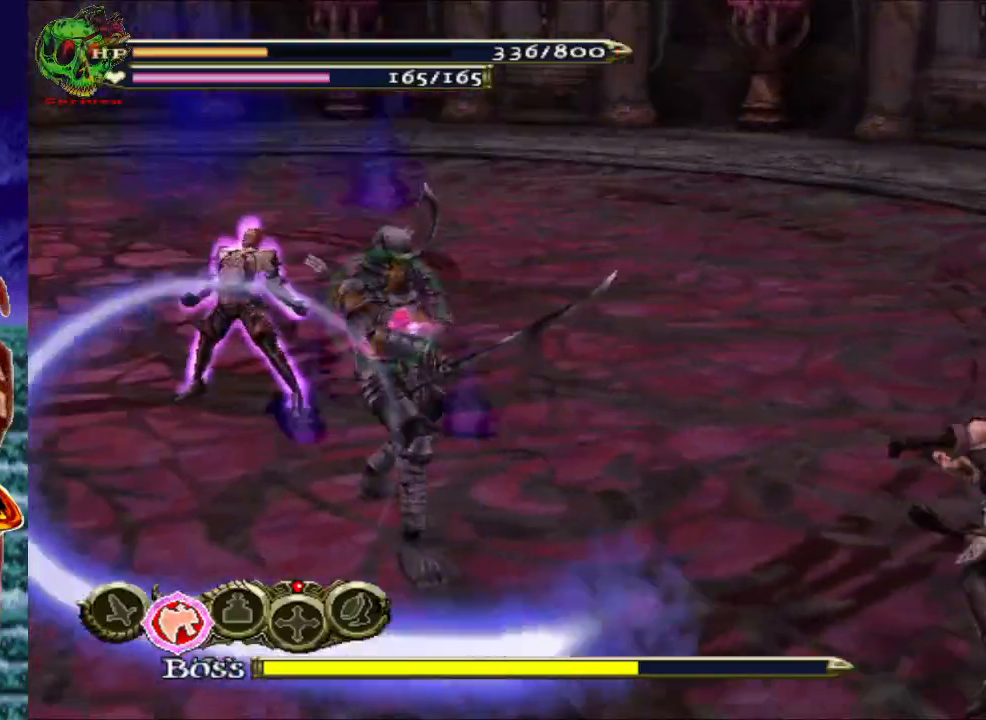
{"buttons": ["X"], "left_stick": "center", "right_stick": "center", "events": [[117, "A", "up"], [167, "left_stick", "up"], [217, "R1", "up"], [267, "left_stick", "center"], [317, "X", "down"], [417, "X", "up"], [500, "X", "down"]]}
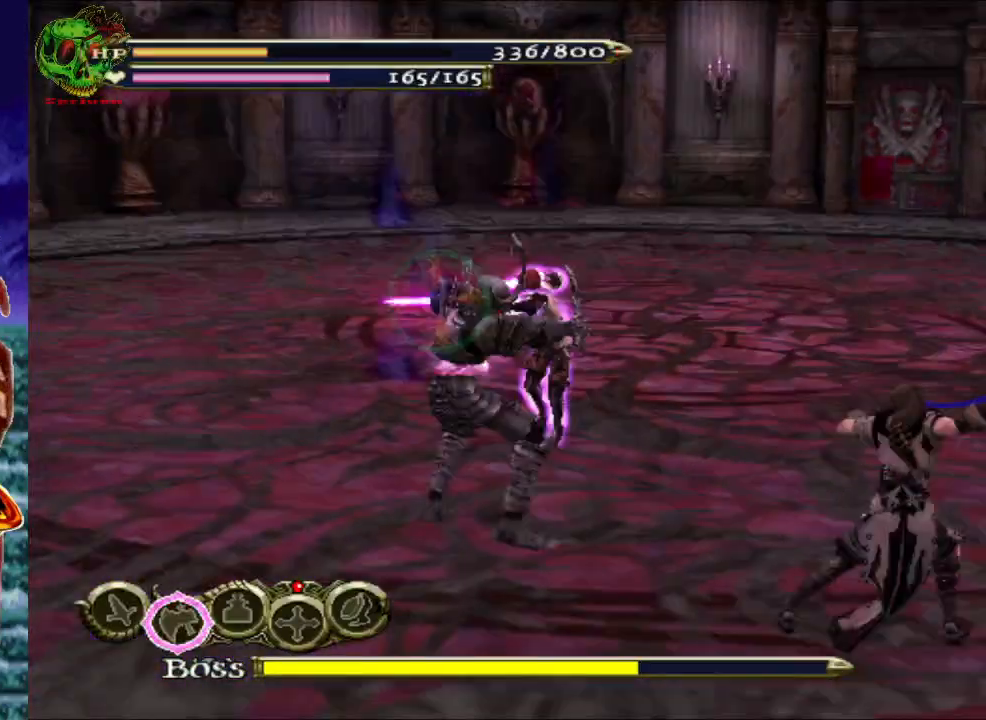
{"buttons": [], "left_stick": "center", "right_stick": "center", "events": [[100, "X", "up"], [183, "X", "down"], [300, "X", "up"], [383, "X", "down"], [467, "X", "up"]]}
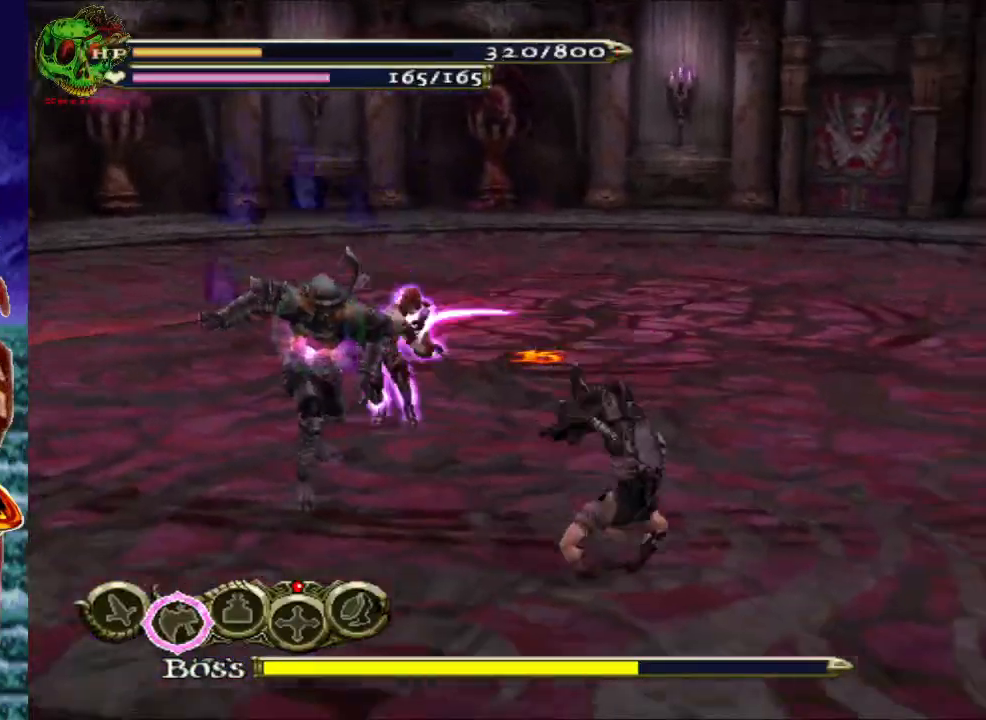
{"buttons": ["R1"], "left_stick": "up", "right_stick": "center", "events": [[33, "left_stick", "right"], [50, "R1", "down"], [117, "A", "down"], [267, "A", "up"], [450, "left_stick", "up"]]}
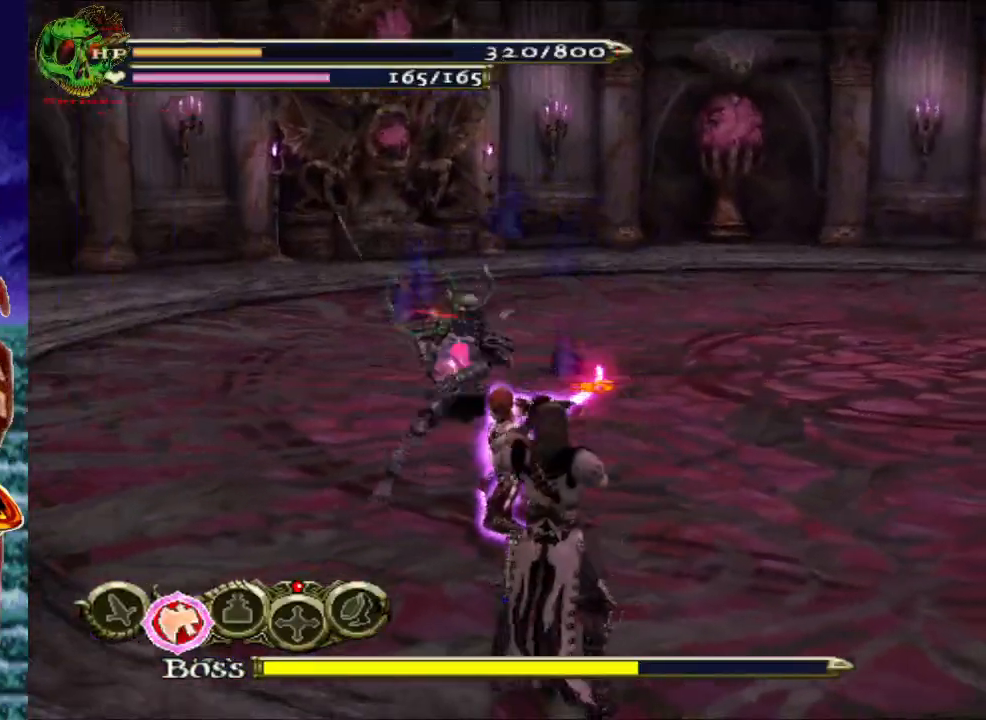
{"buttons": [], "left_stick": "center", "right_stick": "center", "events": [[50, "R1", "up"], [167, "X", "down"], [283, "X", "up"], [367, "X", "down"], [367, "left_stick", "center"], [483, "X", "up"]]}
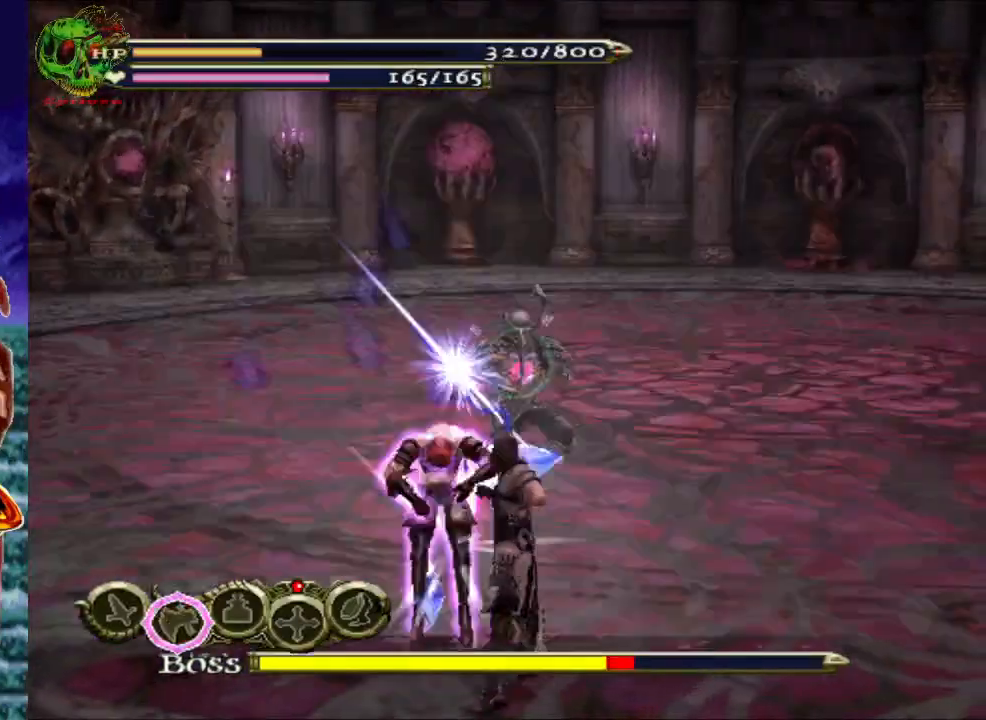
{"buttons": ["A", "R1"], "left_stick": "up", "right_stick": "center", "events": [[67, "X", "down"], [200, "X", "up"], [283, "left_stick", "up"], [350, "R1", "down"], [383, "A", "down"]]}
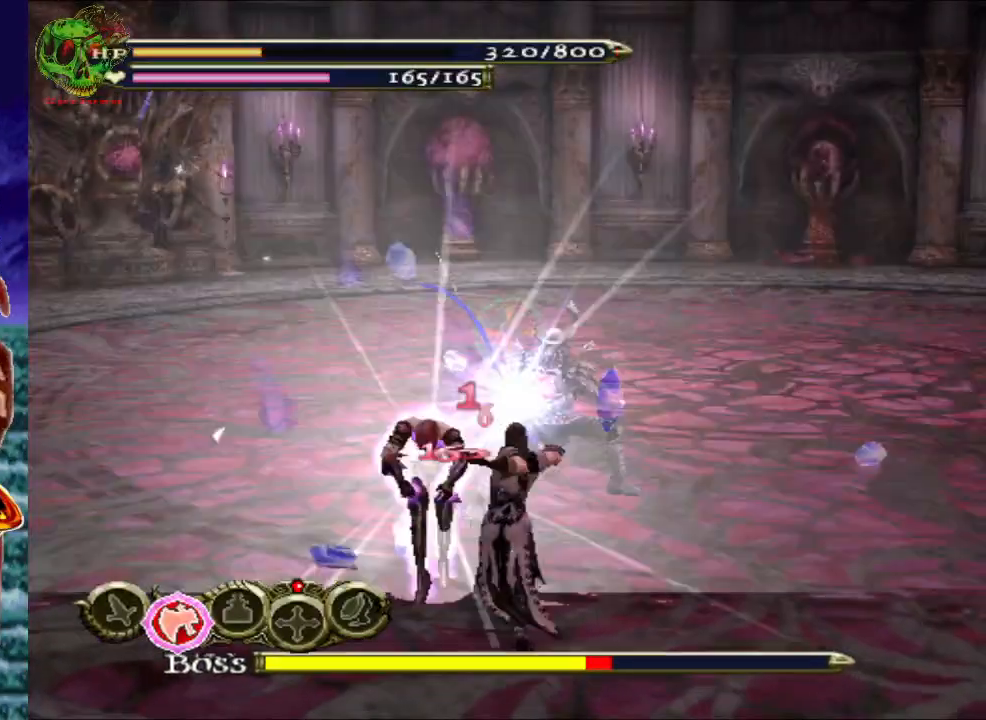
{"buttons": ["X"], "left_stick": "center", "right_stick": "center", "events": [[33, "A", "up"], [183, "left_stick", "center"], [200, "R1", "up"], [267, "X", "down"], [400, "X", "up"], [483, "X", "down"]]}
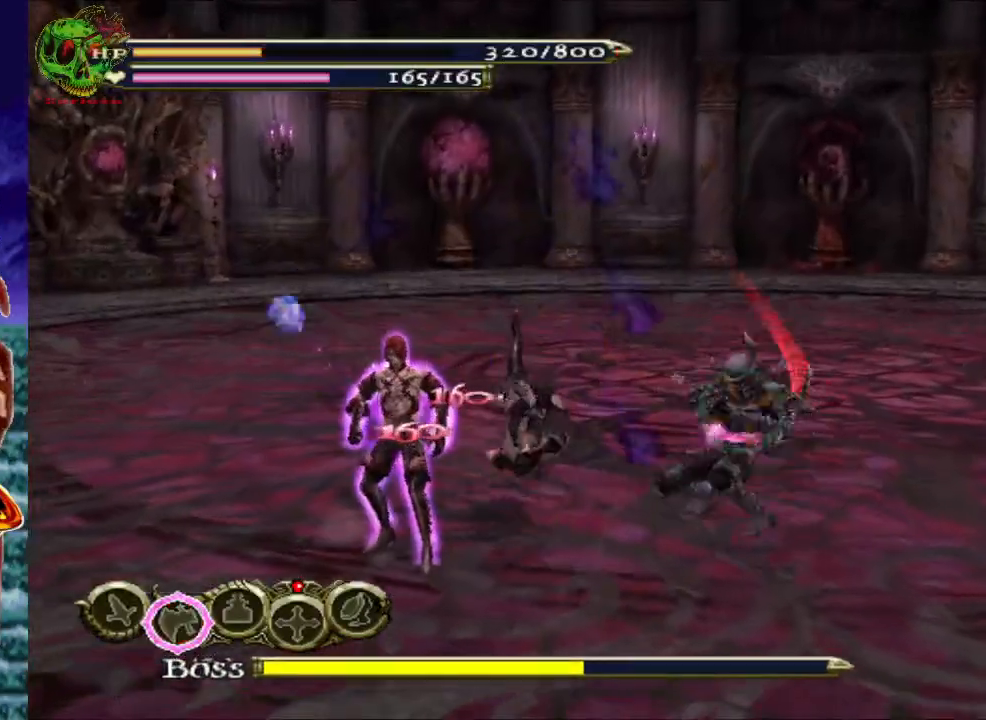
{"buttons": [], "left_stick": "center", "right_stick": "center", "events": [[100, "X", "up"], [200, "X", "down"], [317, "X", "up"], [400, "X", "down"], [500, "X", "up"]]}
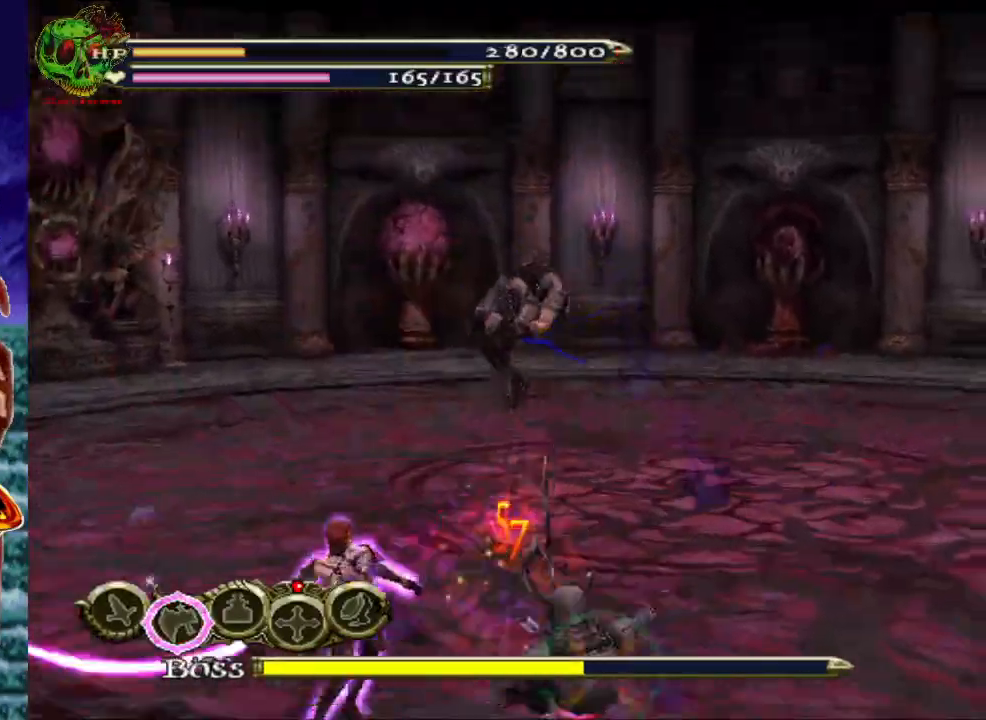
{"buttons": ["A", "R1"], "left_stick": "right", "right_stick": "center", "events": [[83, "X", "down"], [200, "X", "up"], [367, "R1", "down"], [450, "A", "down"], [450, "left_stick", "right"]]}
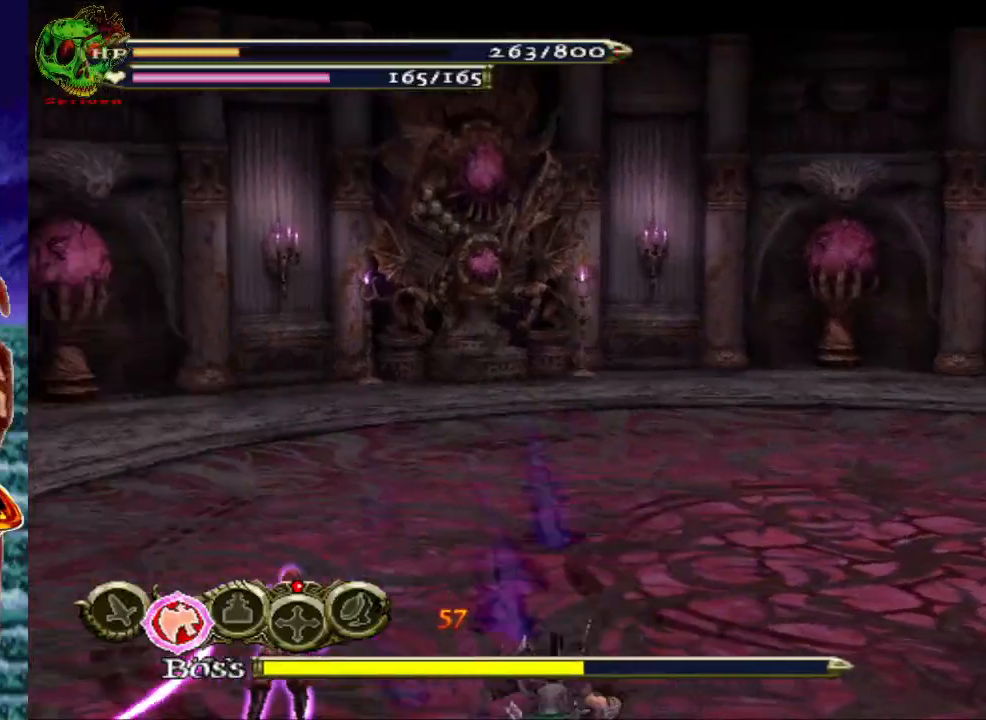
{"buttons": [], "left_stick": "up", "right_stick": "center", "events": [[117, "A", "up"], [133, "R1", "up"], [483, "left_stick", "up"]]}
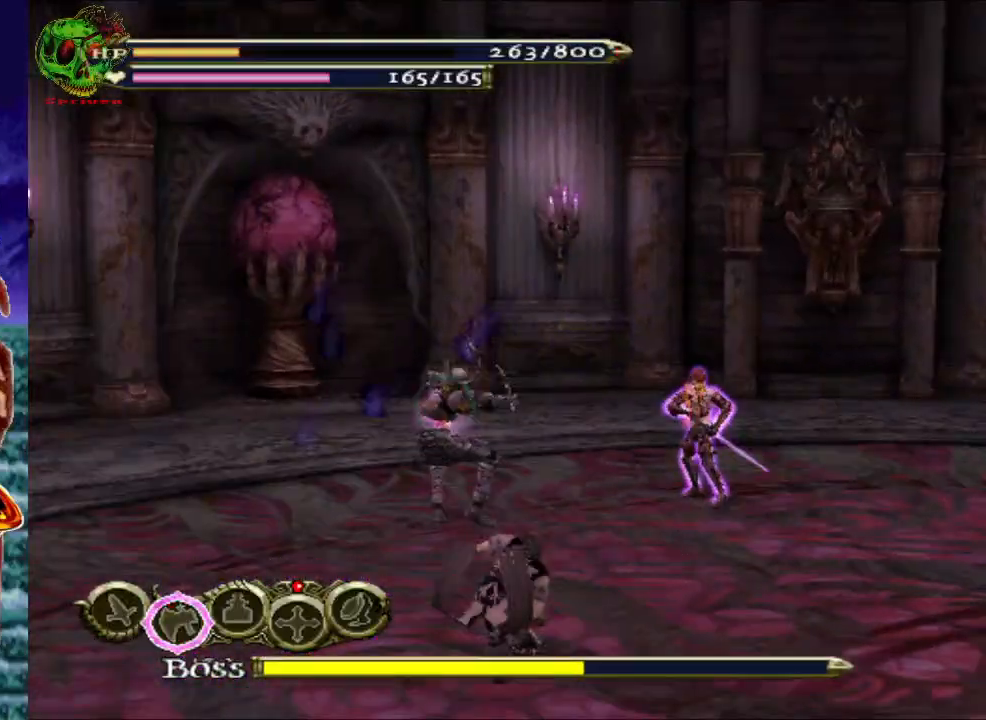
{"buttons": [], "left_stick": "center", "right_stick": "center", "events": [[300, "X", "down"], [417, "X", "up"], [433, "left_stick", "center"]]}
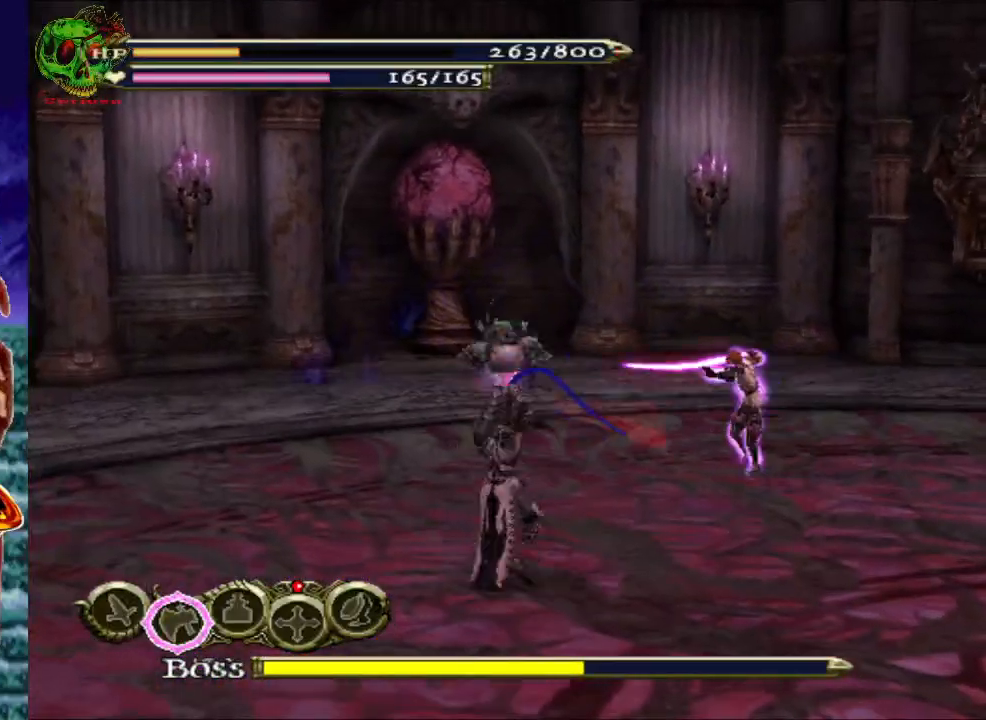
{"buttons": [], "left_stick": "center", "right_stick": "center", "events": [[17, "X", "down"], [117, "X", "up"], [183, "X", "down"], [300, "X", "up"], [383, "X", "down"], [500, "X", "up"]]}
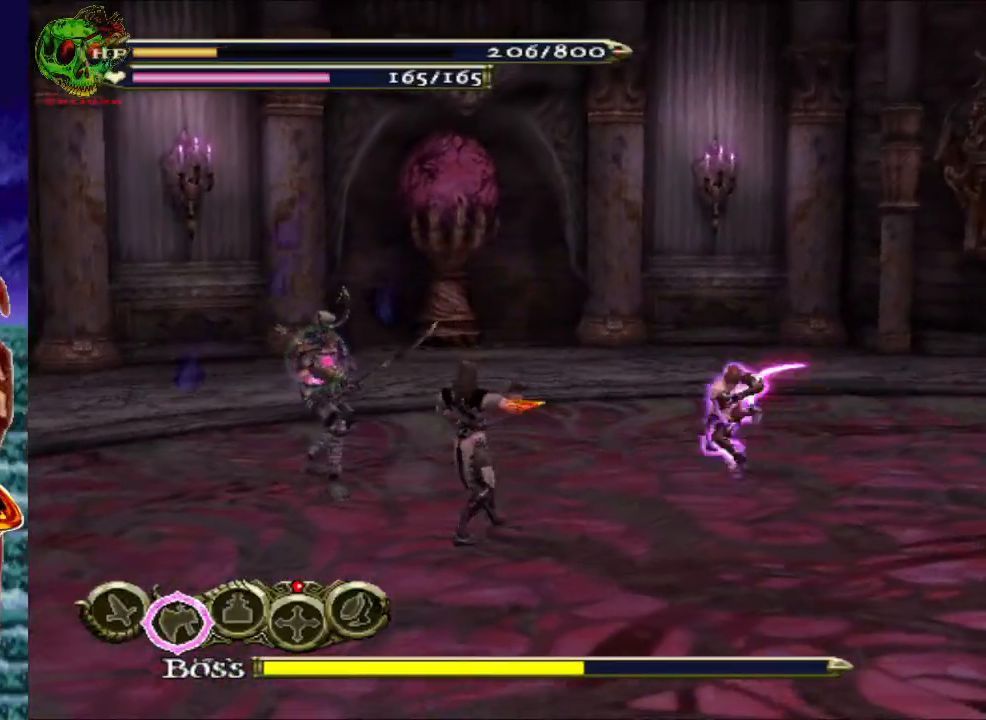
{"buttons": ["R1"], "left_stick": "left", "right_stick": "center", "events": [[67, "left_stick", "up"], [100, "R1", "down"], [150, "left_stick", "left"], [183, "A", "down"], [333, "A", "up"]]}
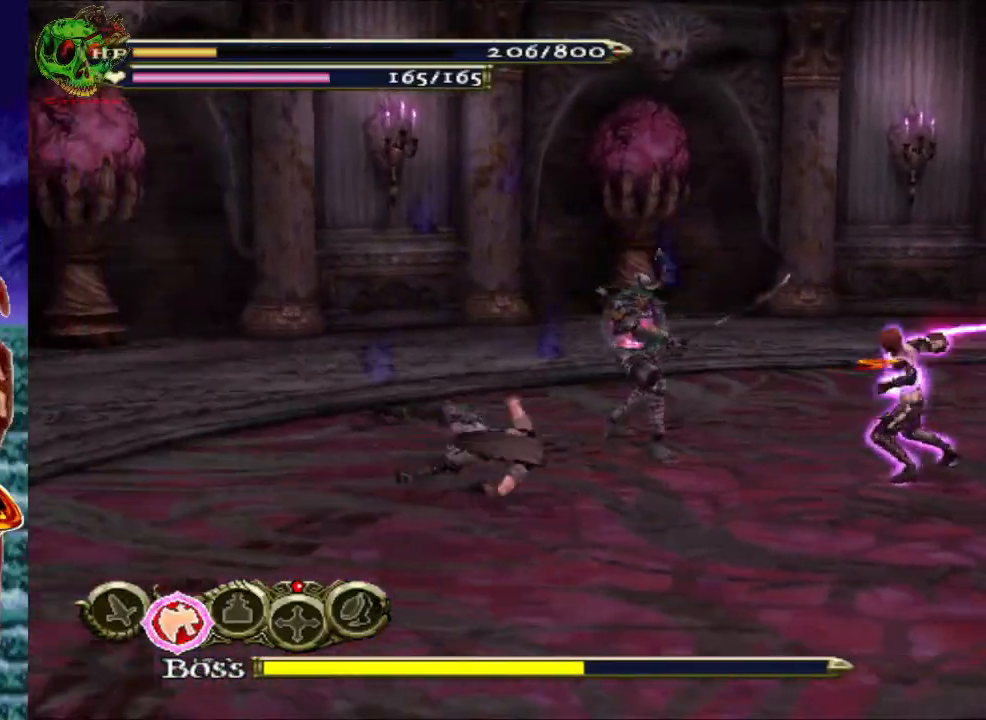
{"buttons": [], "left_stick": "center", "right_stick": "center", "events": [[50, "left_stick", "center"], [83, "R1", "up"], [117, "X", "down"], [233, "X", "up"], [300, "X", "down"], [433, "X", "up"]]}
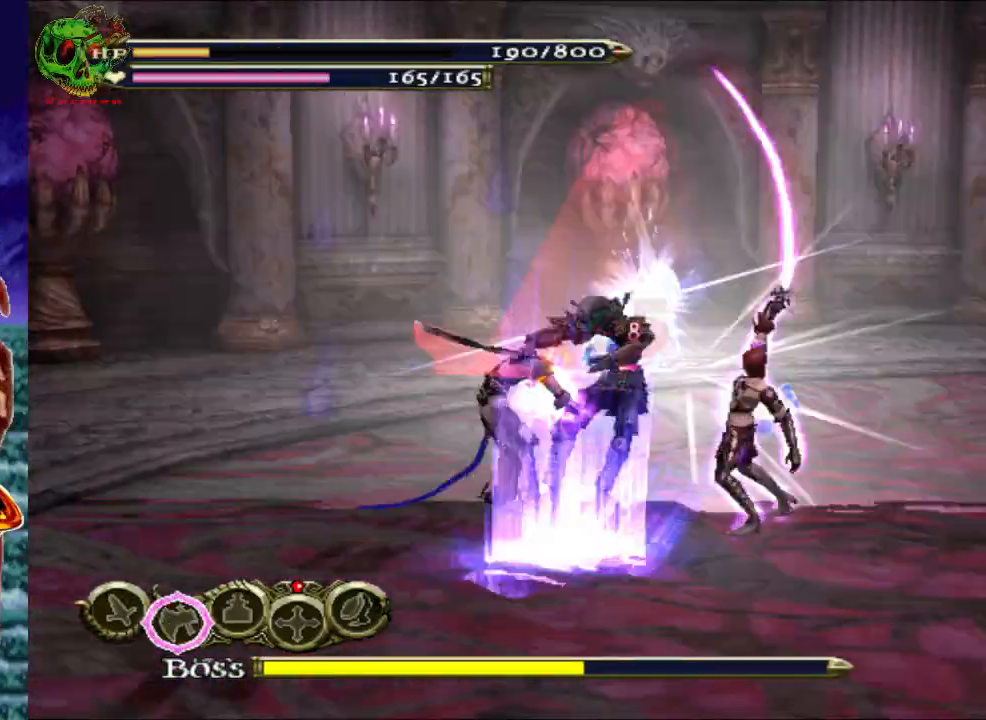
{"buttons": [], "left_stick": "right", "right_stick": "center", "events": [[33, "X", "down"], [133, "X", "up"], [217, "X", "down"], [333, "X", "up"], [467, "left_stick", "right"], [483, "X", "down"], [500, "X", "up"]]}
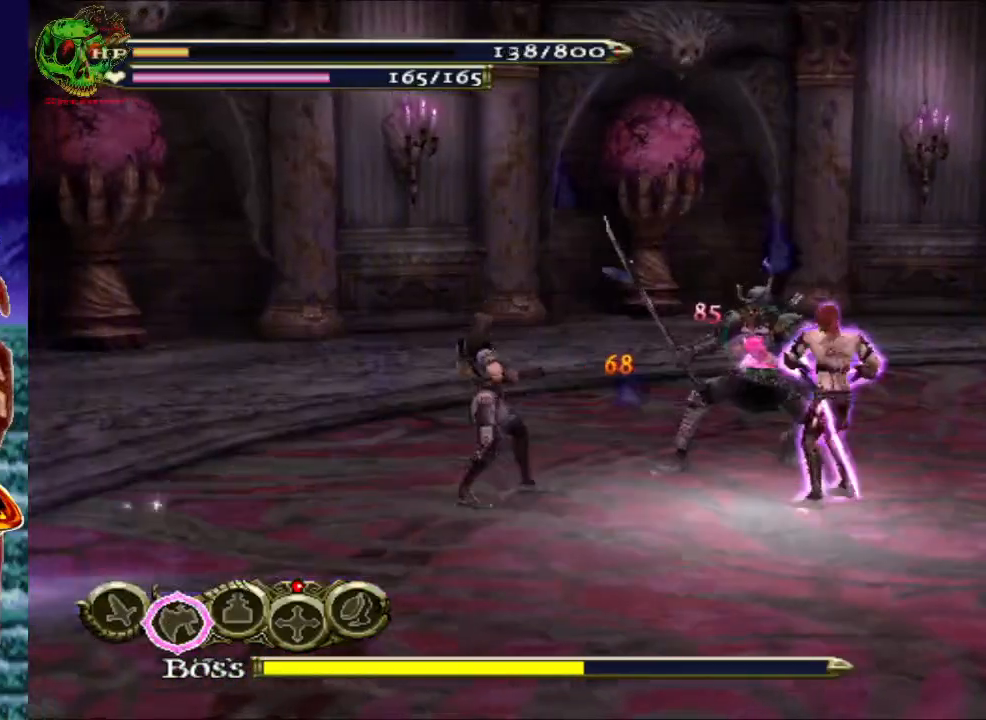
{"buttons": [], "left_stick": "center", "right_stick": "center", "events": [[50, "R1", "down"], [83, "left_stick", "up-right"], [100, "A", "down"], [250, "A", "up"], [250, "R1", "up"], [250, "left_stick", "center"], [350, "X", "down"], [467, "X", "up"]]}
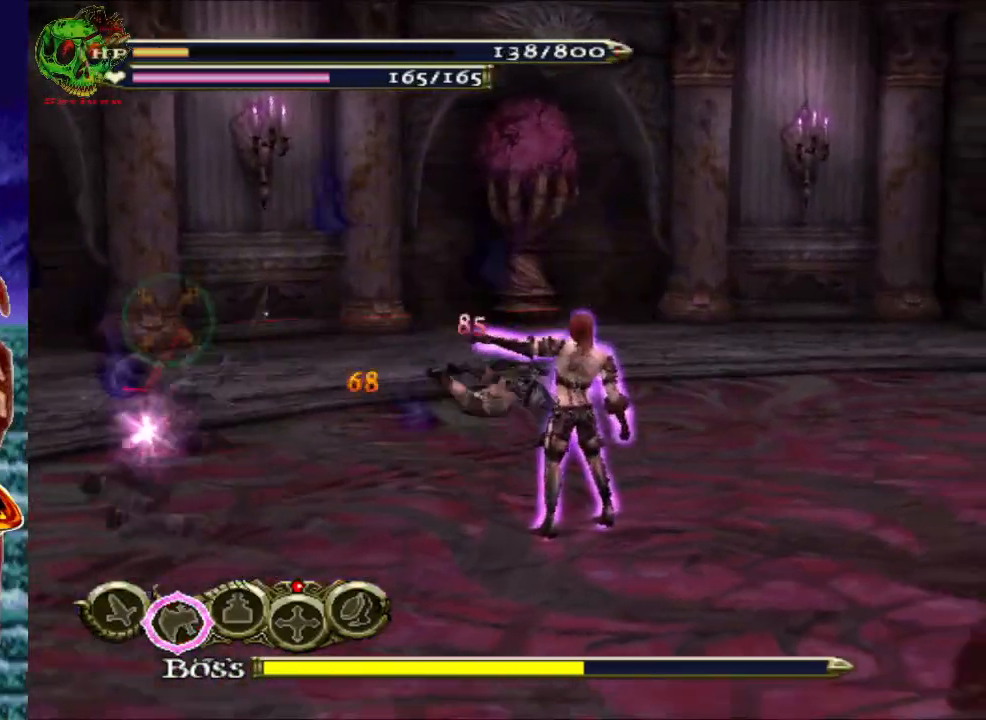
{"buttons": [], "left_stick": "center", "right_stick": "center", "events": [[33, "X", "down"], [133, "X", "up"], [200, "X", "down"], [283, "X", "up"], [383, "X", "down"], [467, "X", "up"]]}
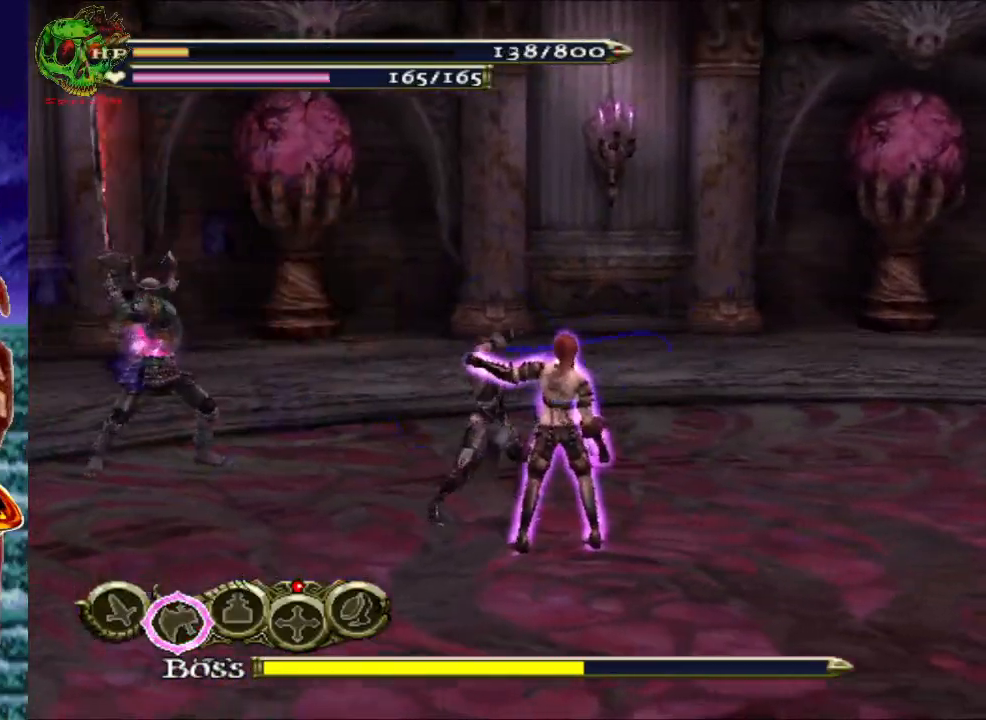
{"buttons": [], "left_stick": "center", "right_stick": "center", "events": [[50, "X", "down"], [150, "X", "up"], [233, "X", "down"], [350, "X", "up"], [400, "X", "down"], [500, "X", "up"]]}
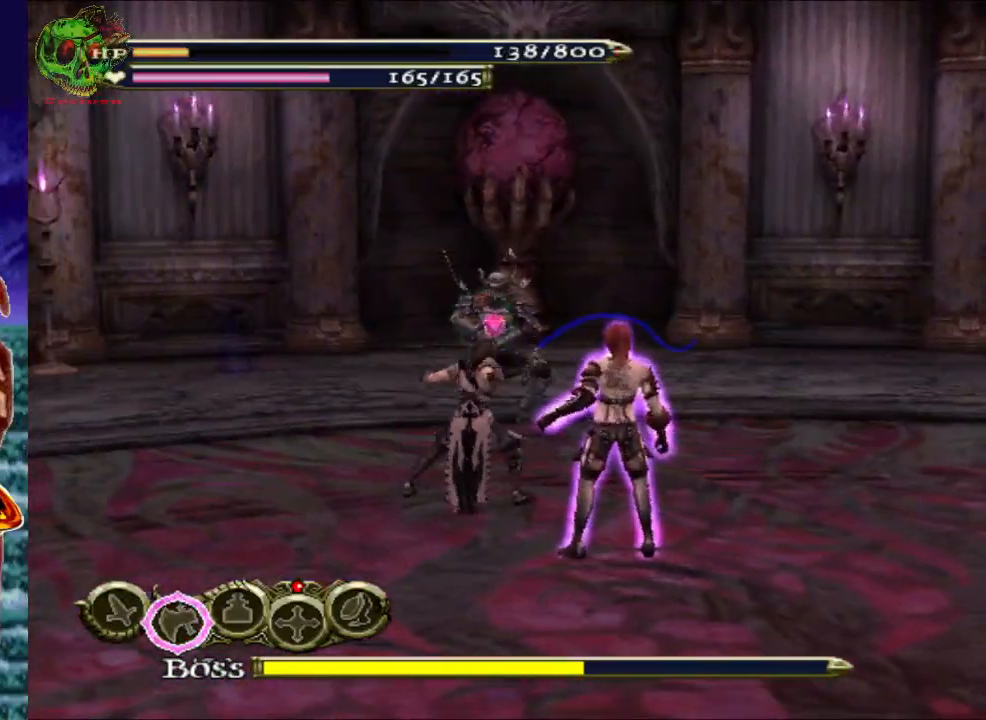
{"buttons": [], "left_stick": "center", "right_stick": "center", "events": [[67, "X", "down"], [167, "X", "up"], [233, "X", "down"], [333, "X", "up"], [417, "X", "down"], [500, "X", "up"]]}
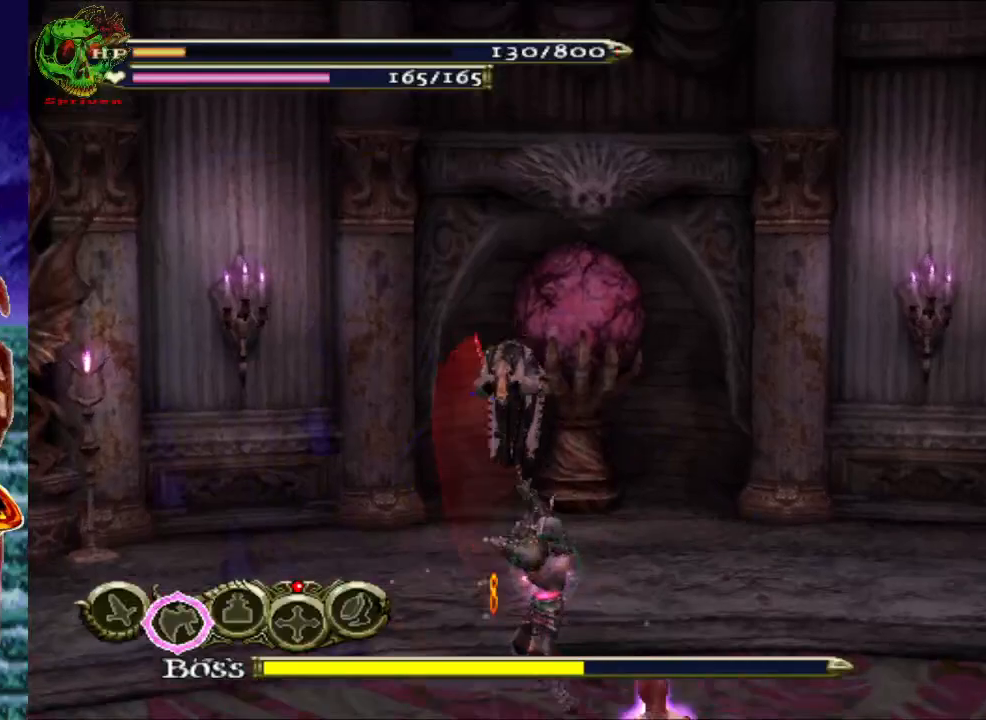
{"buttons": ["R1"], "left_stick": "up-left", "right_stick": "center", "events": [[83, "X", "down"], [183, "X", "up"], [317, "left_stick", "up"], [350, "R1", "down"], [367, "A", "down"], [450, "left_stick", "up-left"], [500, "A", "up"]]}
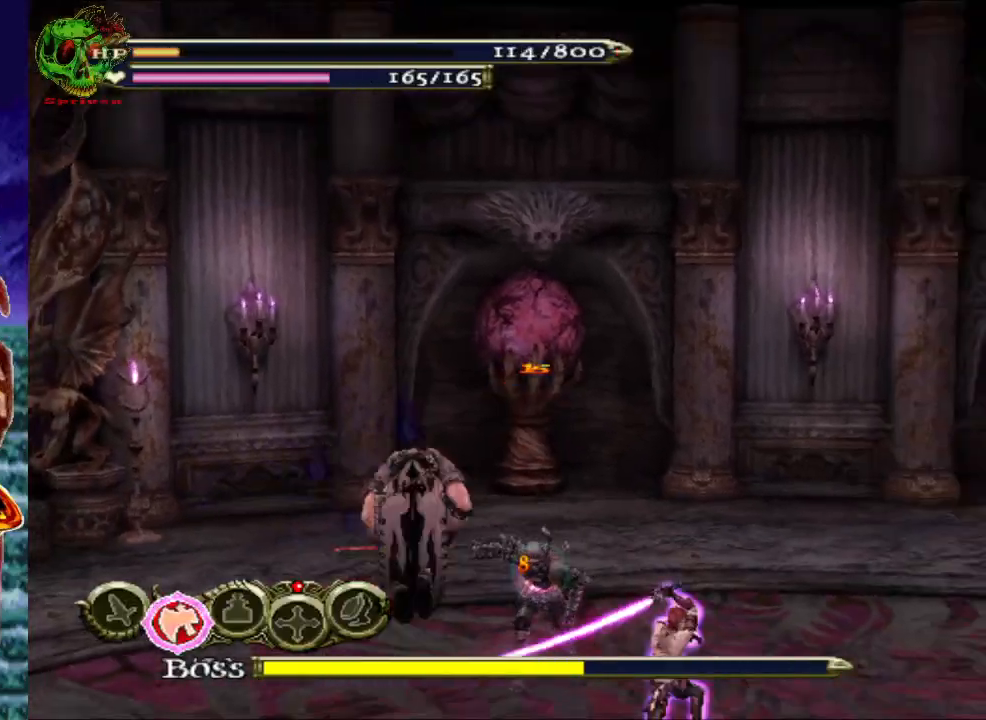
{"buttons": ["R1"], "left_stick": "down-left", "right_stick": "center", "events": [[17, "left_stick", "left"], [83, "A", "down"], [200, "A", "up"], [283, "left_stick", "down-left"]]}
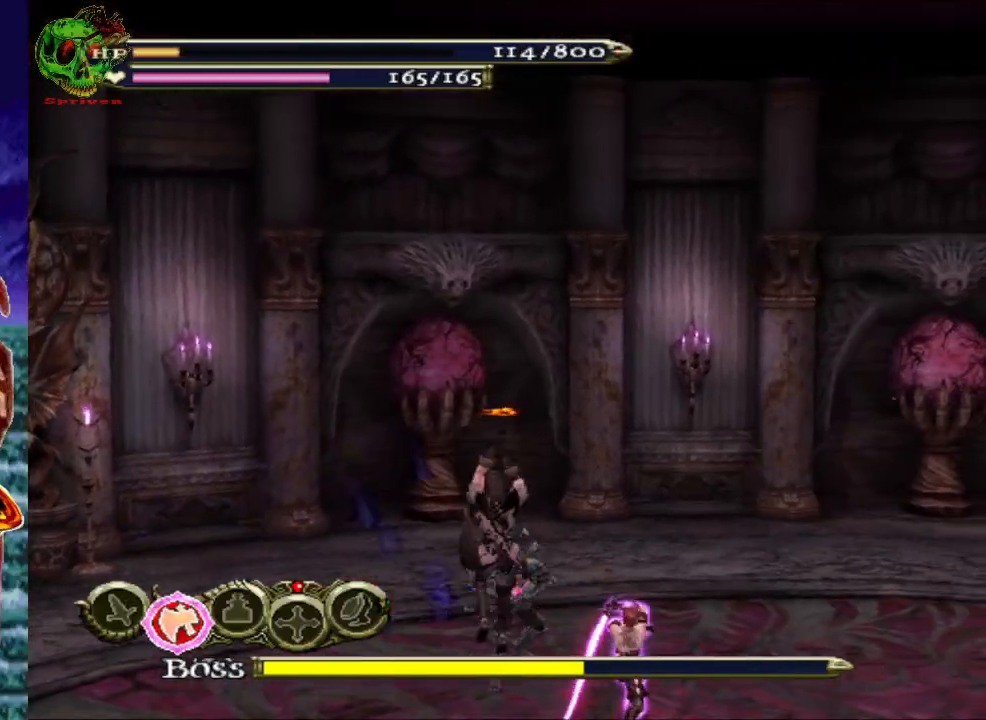
{"buttons": ["R1"], "left_stick": "left", "right_stick": "center", "events": [[67, "R1", "up"], [317, "left_stick", "left"], [333, "R1", "down"], [350, "A", "down"], [500, "A", "up"]]}
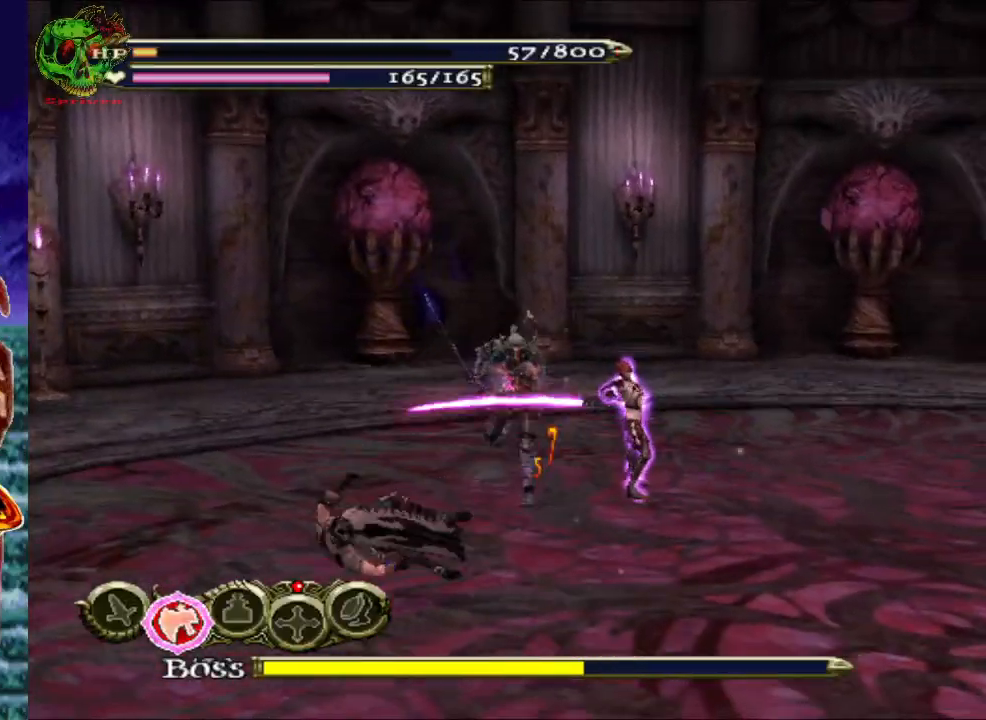
{"buttons": [], "left_stick": "up", "right_stick": "center", "events": [[400, "R1", "up"], [483, "left_stick", "up"]]}
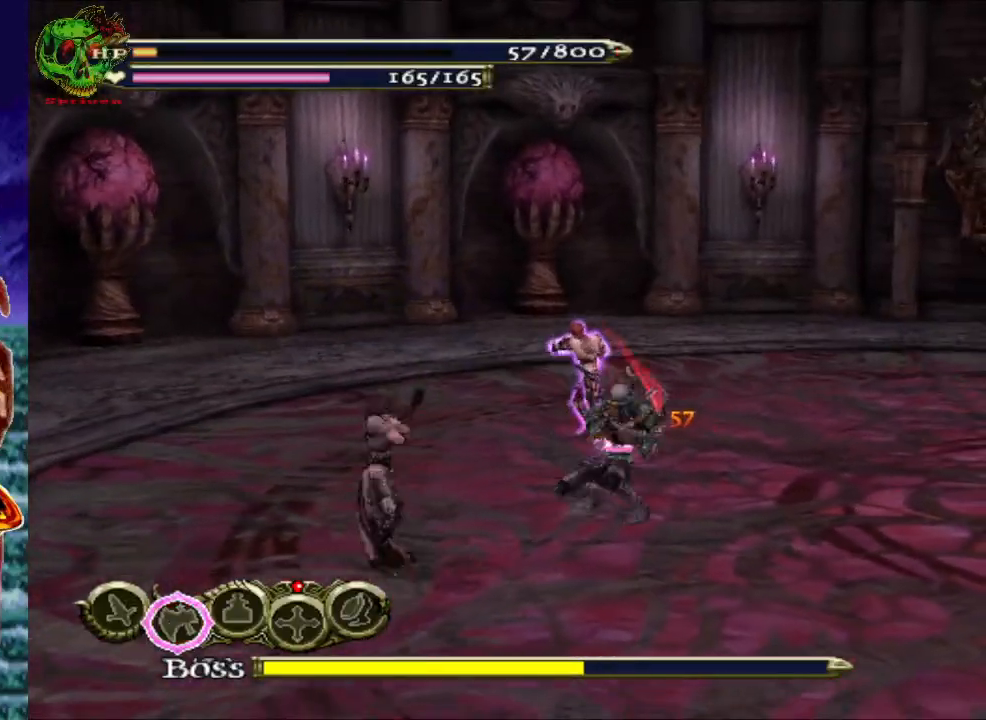
{"buttons": [], "left_stick": "center", "right_stick": "center", "events": [[150, "X", "down"], [183, "left_stick", "center"], [267, "X", "up"], [333, "X", "down"], [467, "X", "up"]]}